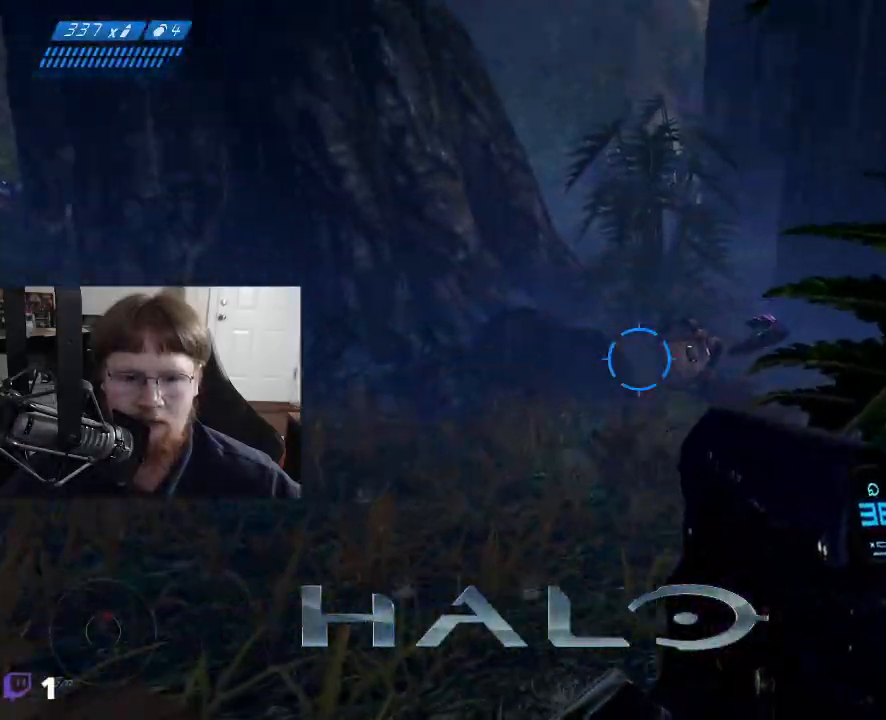
Gameplay with keyboard and mouse; each line is a JSON object with the keys and mouse buttons held at the frame after it. "events" lists presses ("down") and releases ("up") of "1", "2", "3", "4", "5", "a", "alt", "c", "caps_lock", "ctrl", "d", "e", "f", "g", "q", "r", "s", "shift", "space", "t", "tab", "v", "w", "x", "z", "mouse_left", "mouse_wheel" and "mouse_right" between this image and that frame as [ms after this image, input, new state], when the widget could be followed in between. "mouse_left", "mouse_wheel", "mouse_right" = the "left", "wheel", "right" buttons of the "mouse" list. No other keys are recorded. "wheel" means that the mouse wheel is clicked or scrolled. Not read: mouse_move.
{"keys": ["a", "w"], "mouse": [], "events": [[83, "mouse_left", "down"], [450, "mouse_left", "up"]]}
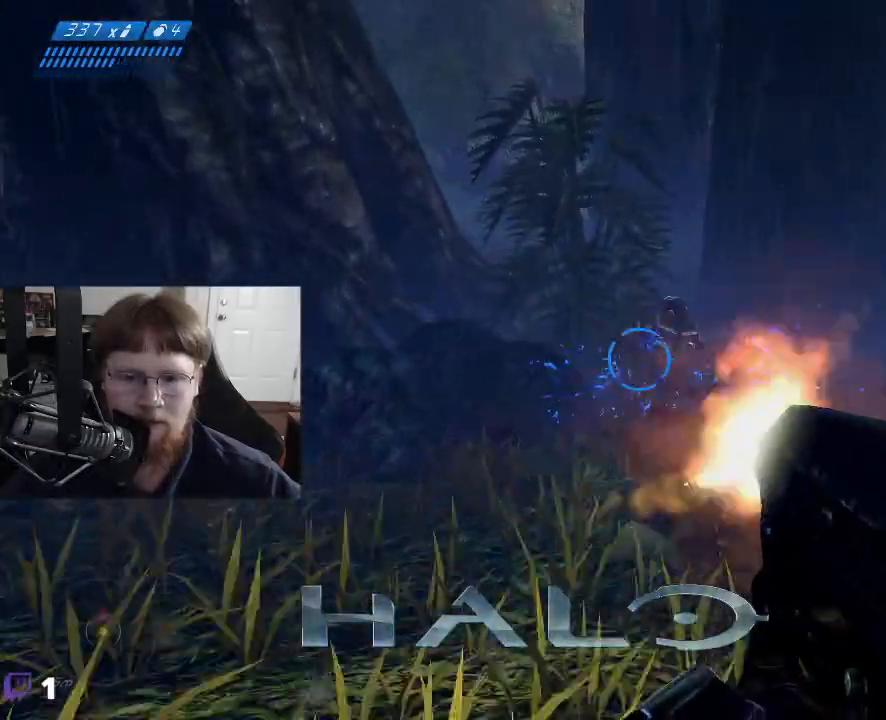
{"keys": ["a", "w"], "mouse": [], "events": [[133, "mouse_left", "down"], [333, "mouse_left", "up"]]}
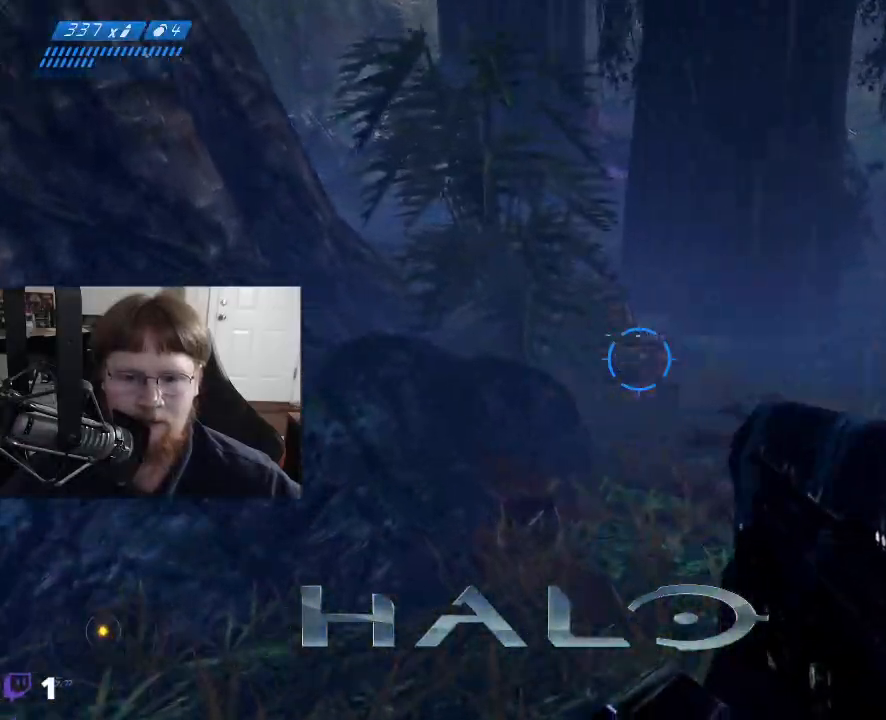
{"keys": ["w"], "mouse": ["left"], "events": [[67, "a", "up"], [300, "mouse_left", "down"]]}
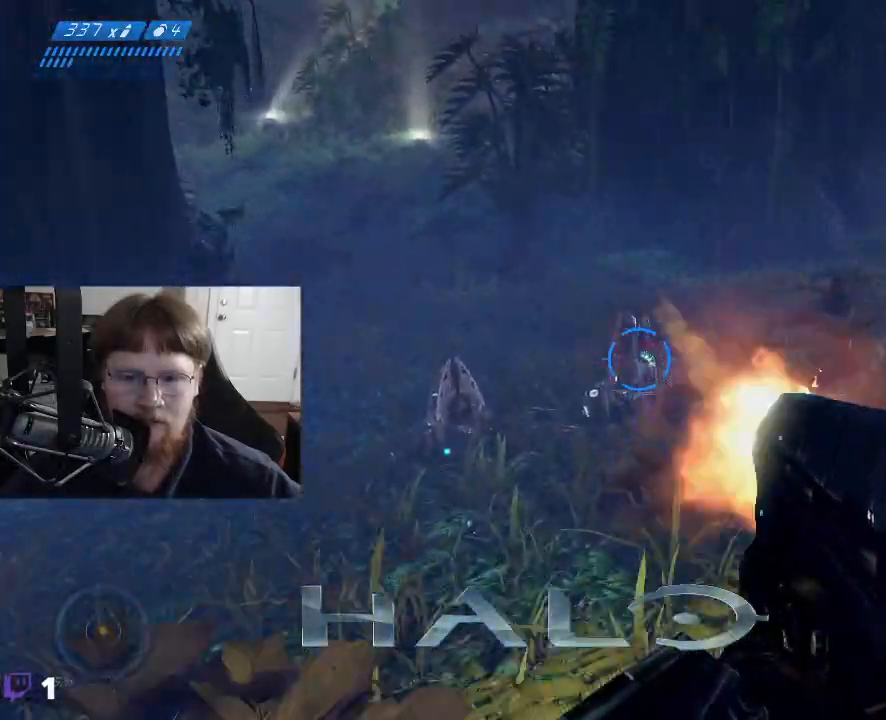
{"keys": ["w"], "mouse": [], "events": [[167, "mouse_left", "up"], [317, "r", "down"], [400, "r", "up"]]}
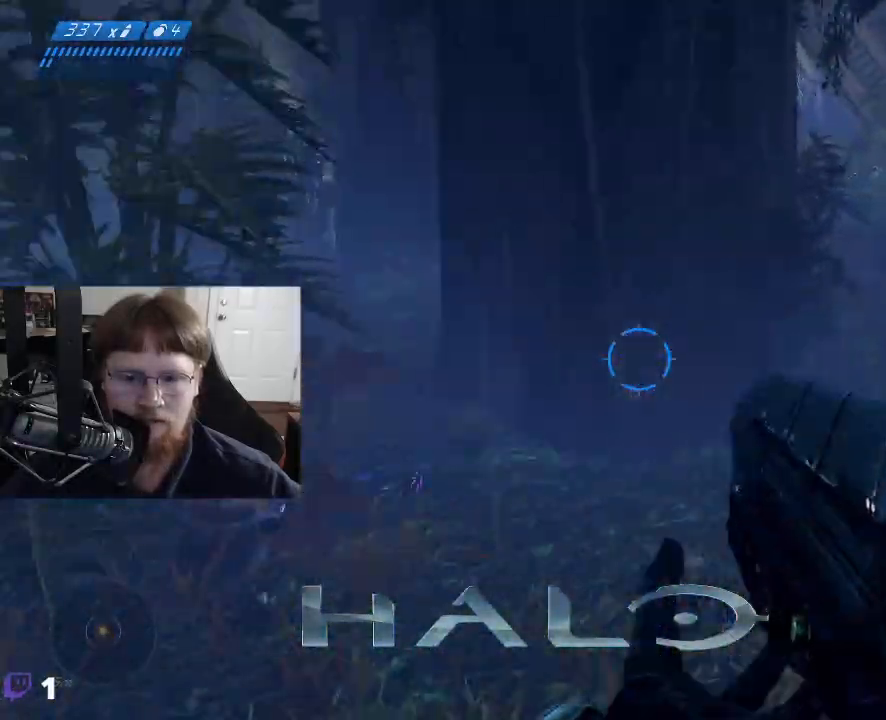
{"keys": ["d"], "mouse": [], "events": [[100, "d", "down"], [233, "w", "up"]]}
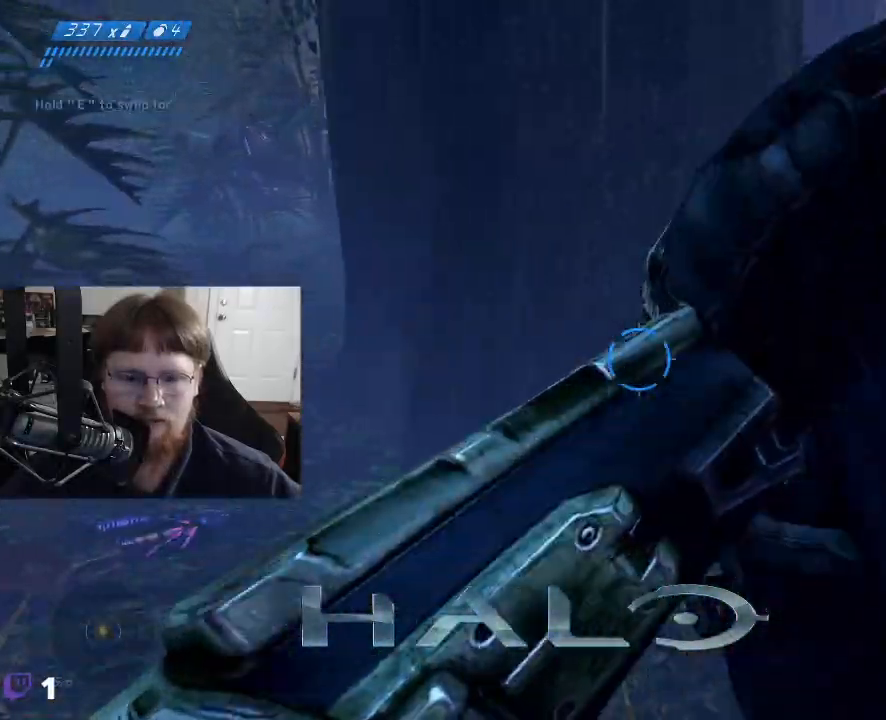
{"keys": ["w"], "mouse": [], "events": [[200, "w", "down"], [250, "d", "up"]]}
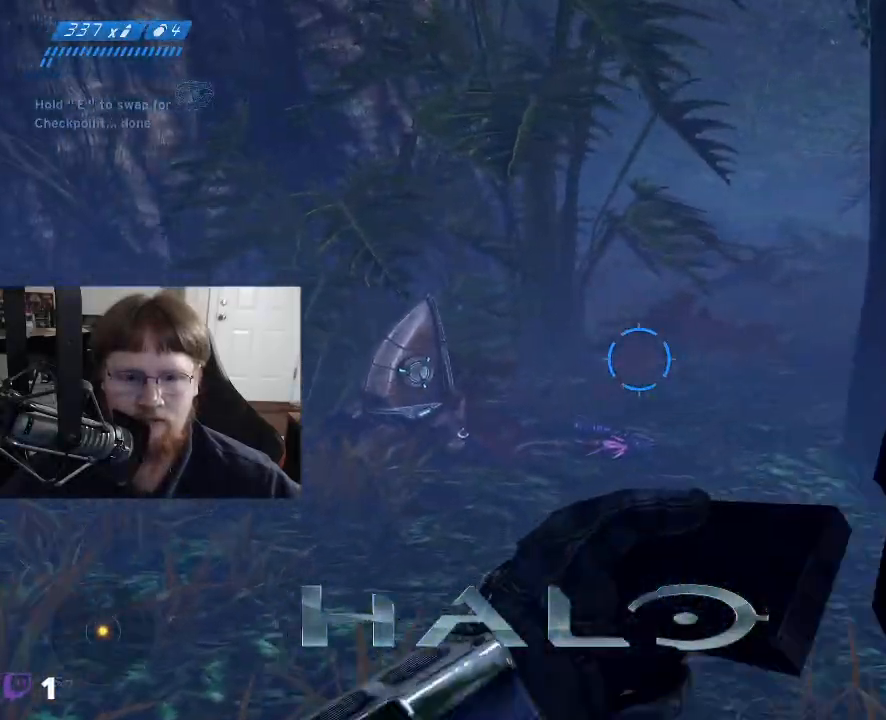
{"keys": ["a", "w"], "mouse": [], "events": [[317, "a", "down"]]}
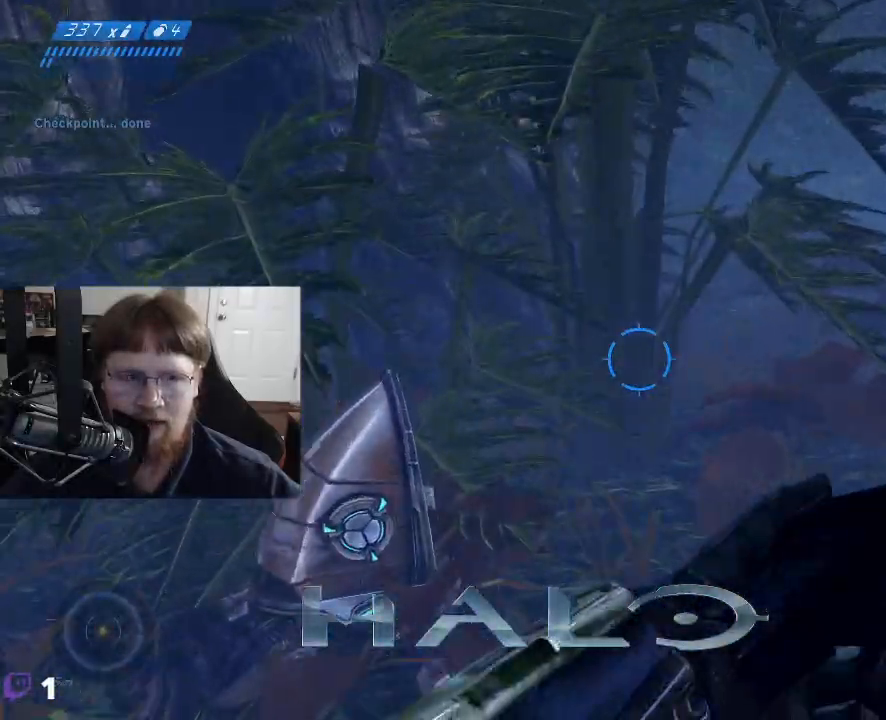
{"keys": ["w"], "mouse": [], "events": [[133, "a", "up"]]}
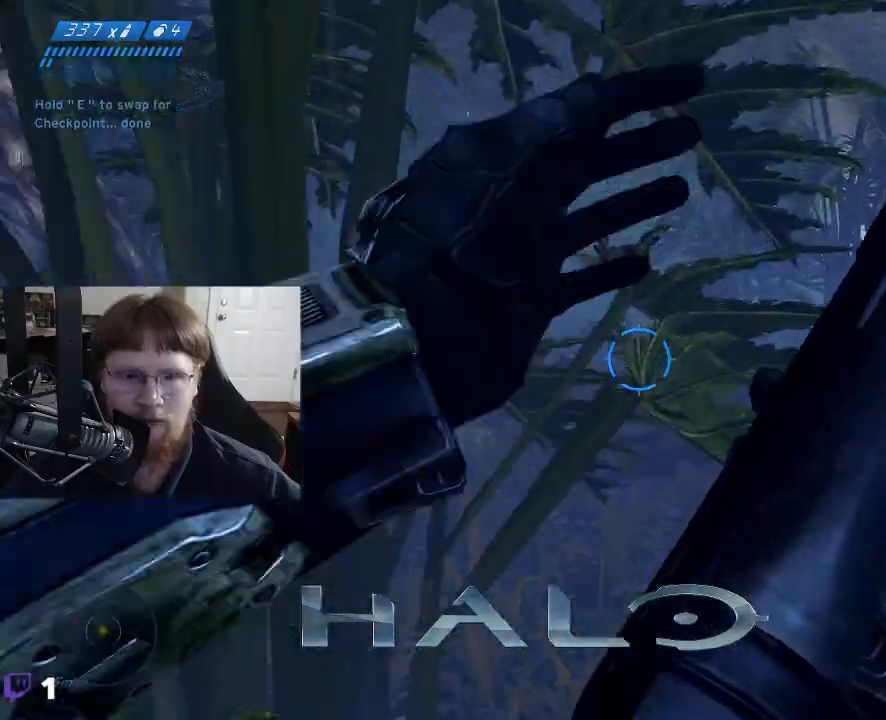
{"keys": ["w"], "mouse": [], "events": []}
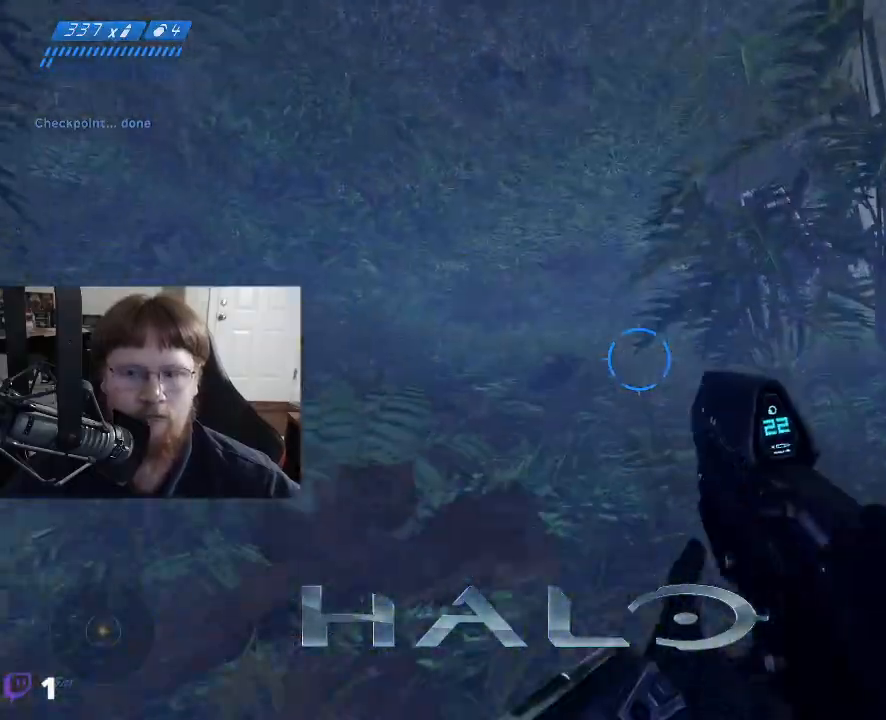
{"keys": ["a", "w"], "mouse": [], "events": [[117, "w", "up"], [367, "w", "down"], [450, "a", "down"]]}
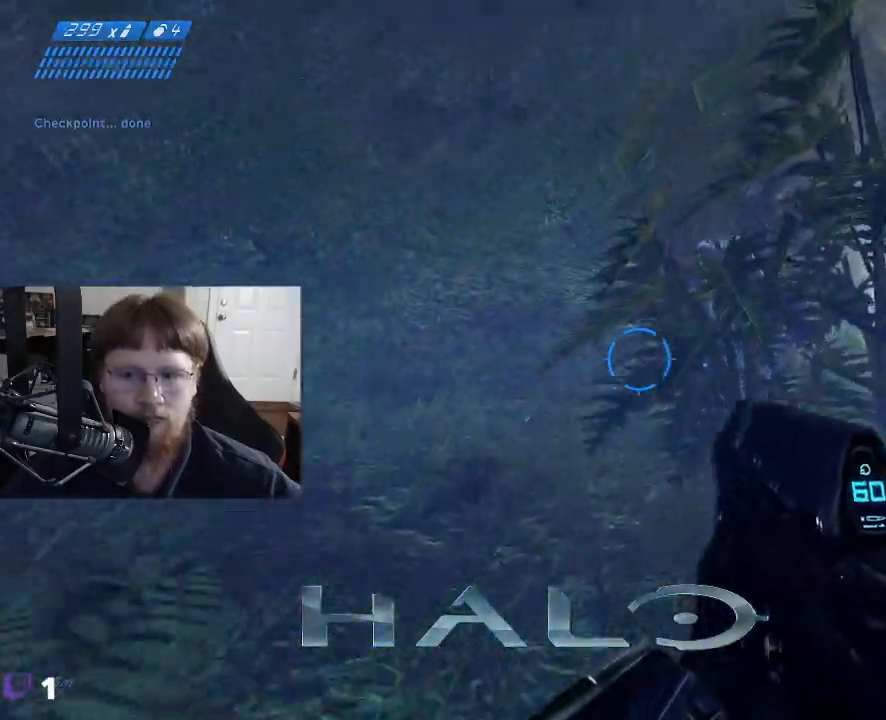
{"keys": ["a", "w"], "mouse": [], "events": []}
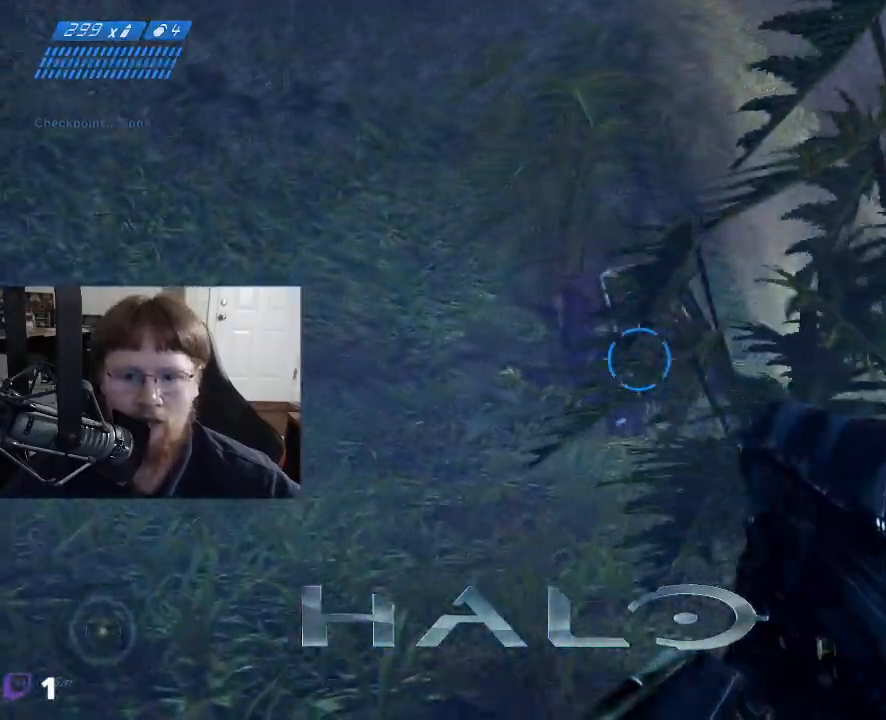
{"keys": ["w"], "mouse": [], "events": [[300, "a", "up"]]}
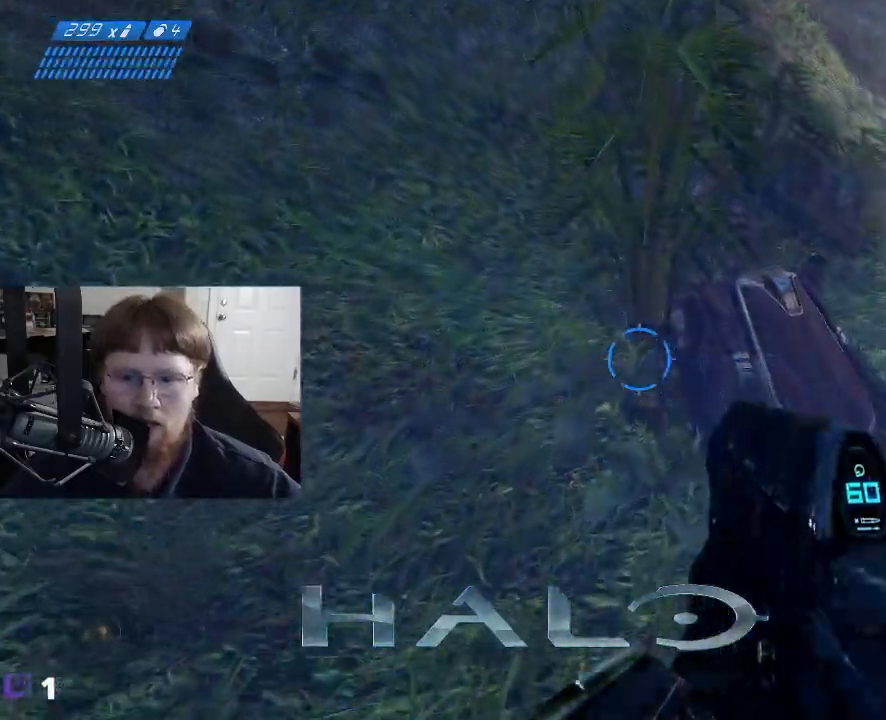
{"keys": ["w"], "mouse": [], "events": []}
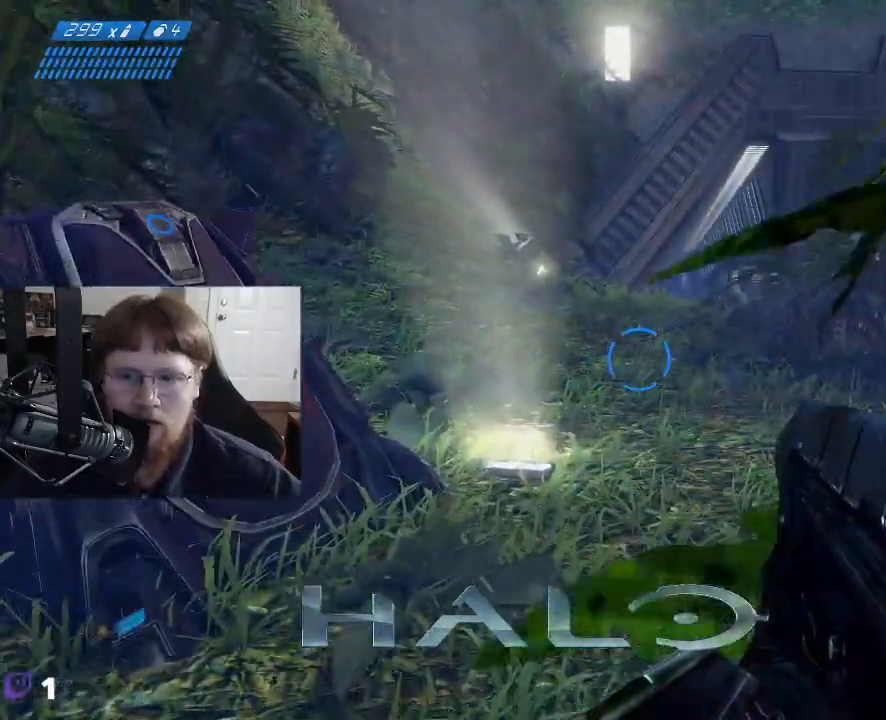
{"keys": ["w"], "mouse": [], "events": []}
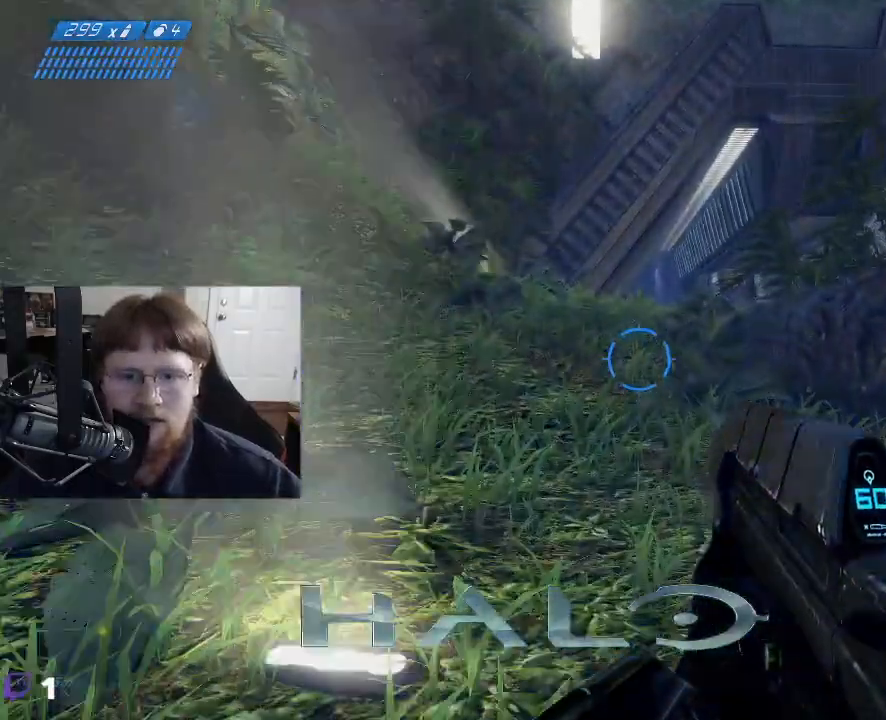
{"keys": ["w"], "mouse": [], "events": []}
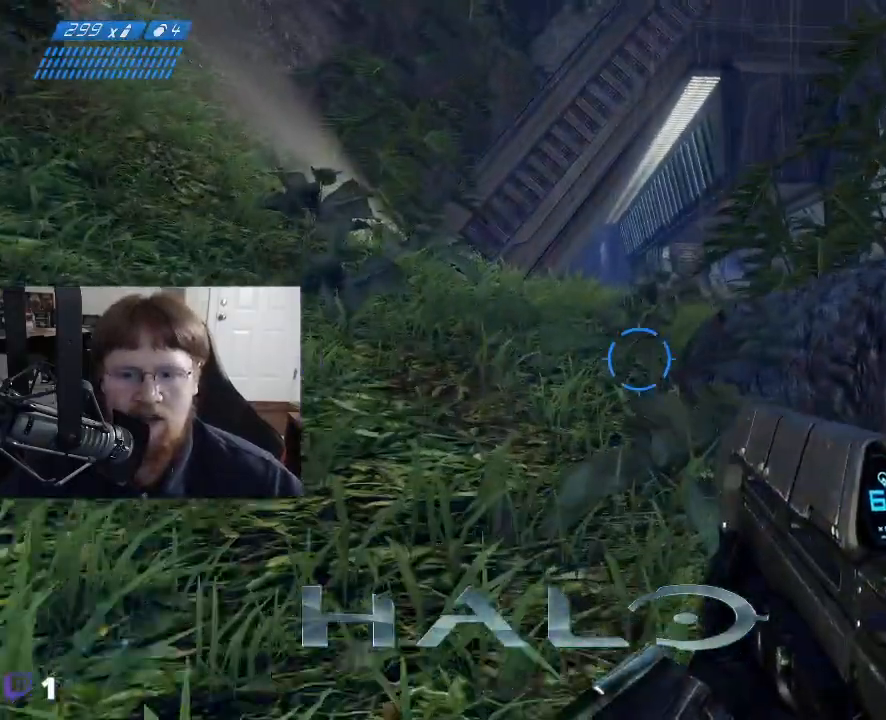
{"keys": ["space", "w"], "mouse": [], "events": [[500, "space", "down"]]}
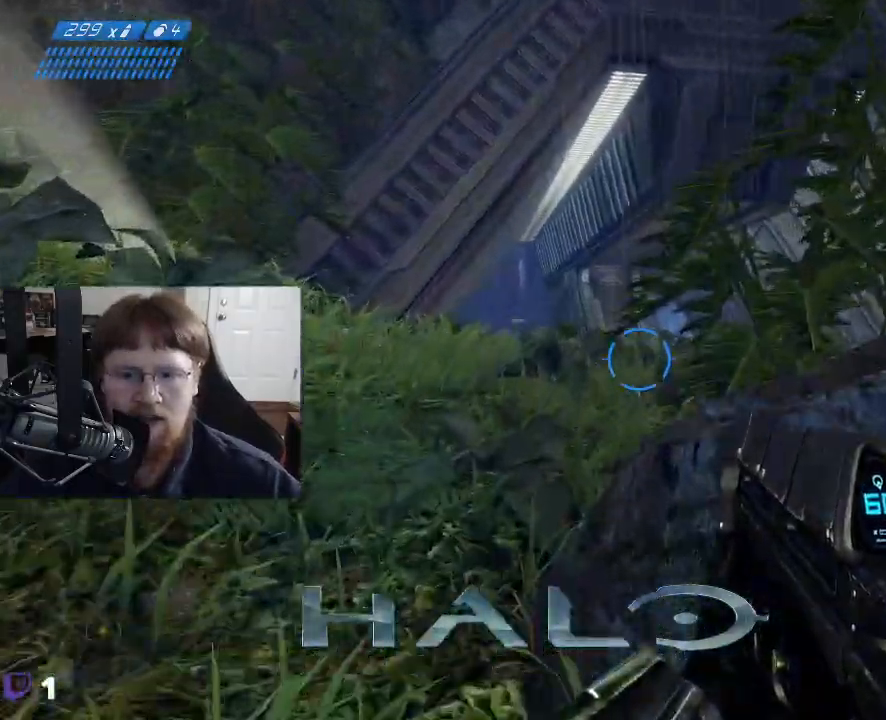
{"keys": ["w"], "mouse": [], "events": [[133, "space", "up"]]}
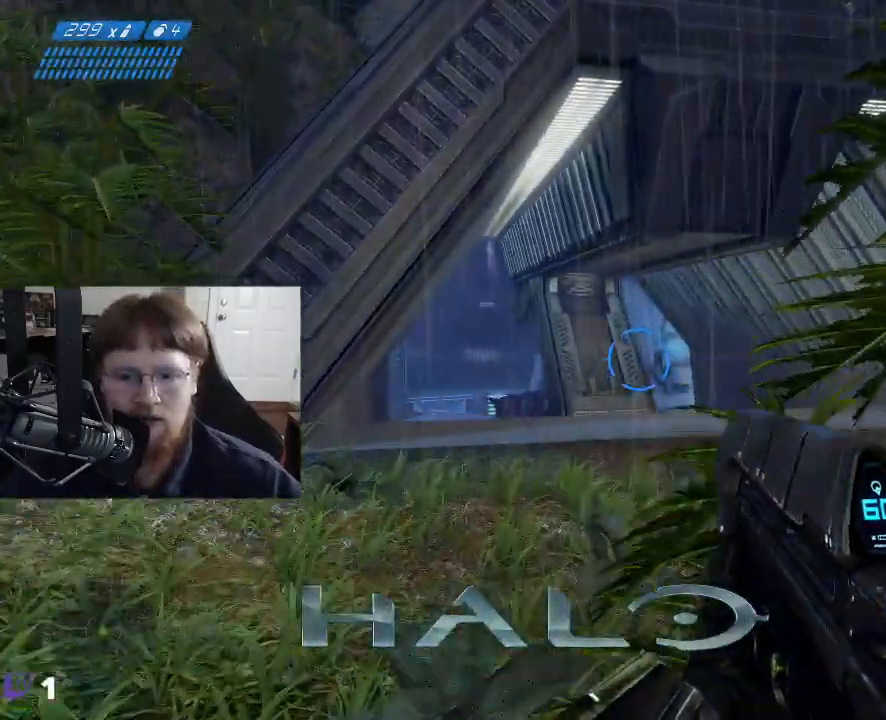
{"keys": ["w"], "mouse": [], "events": []}
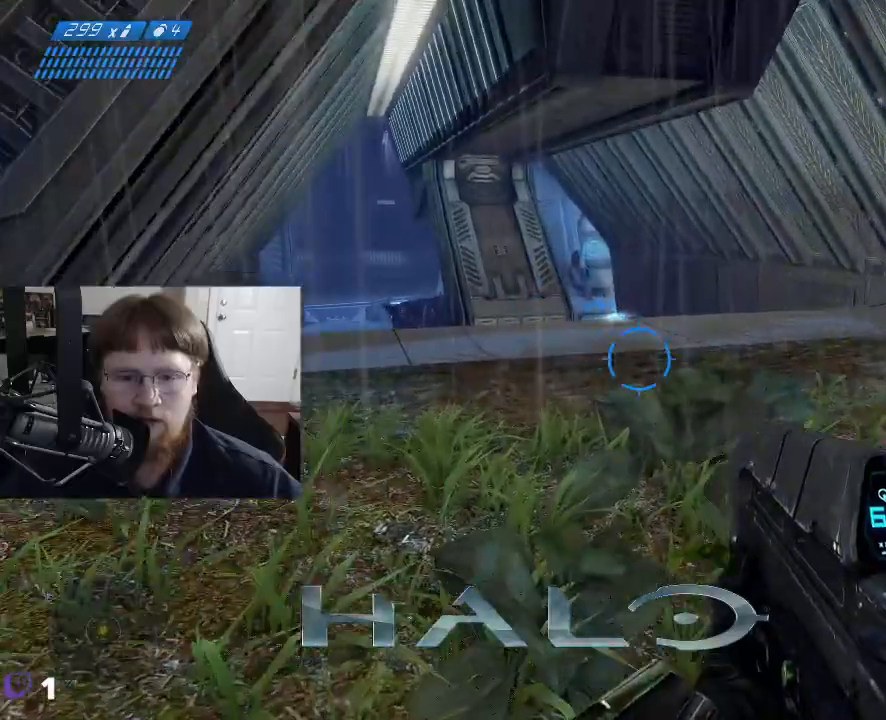
{"keys": ["w"], "mouse": [], "events": []}
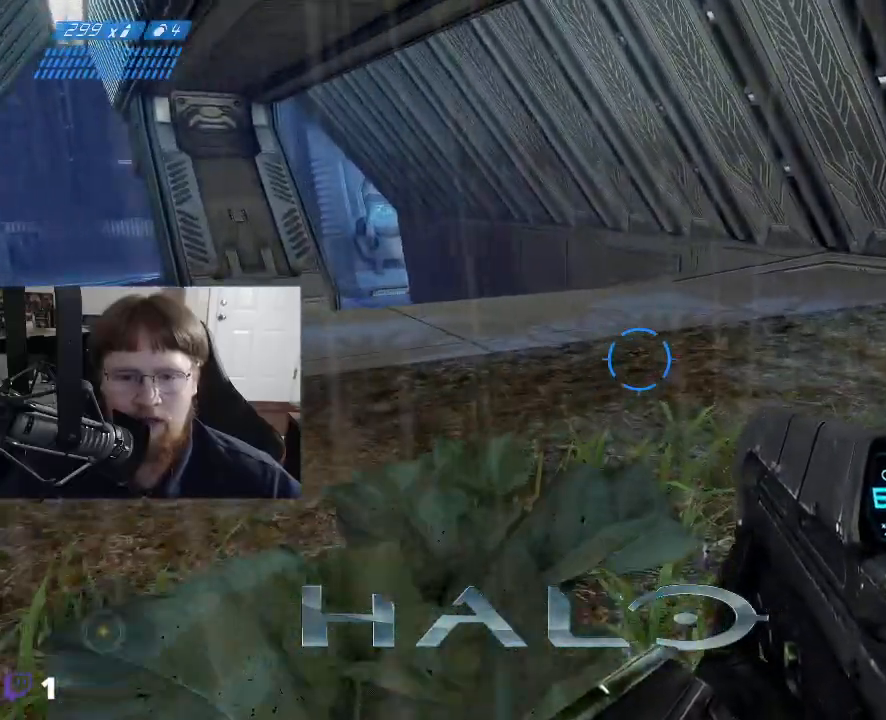
{"keys": ["w"], "mouse": [], "events": []}
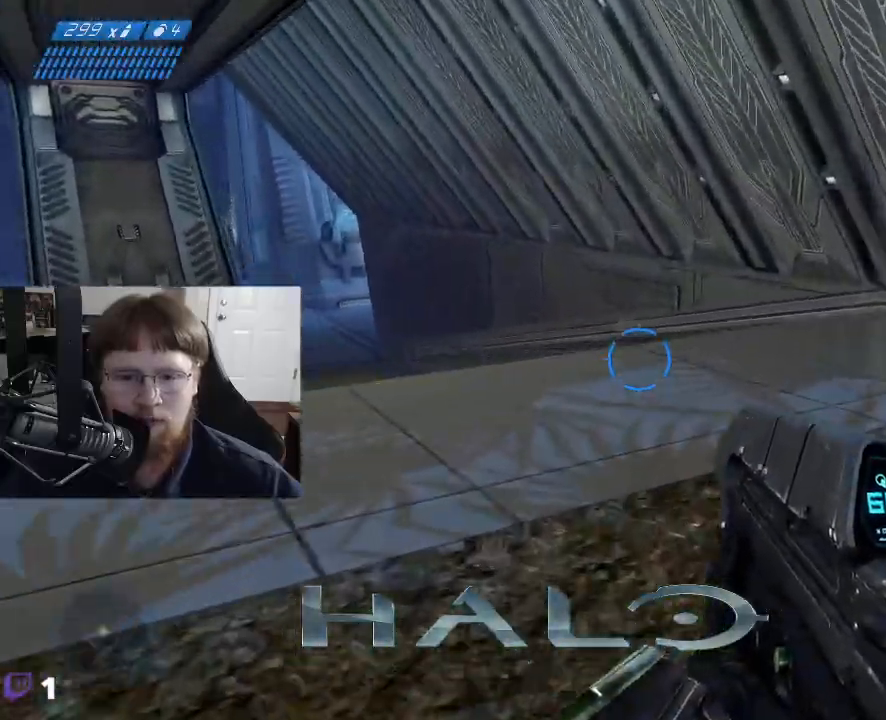
{"keys": ["w"], "mouse": [], "events": []}
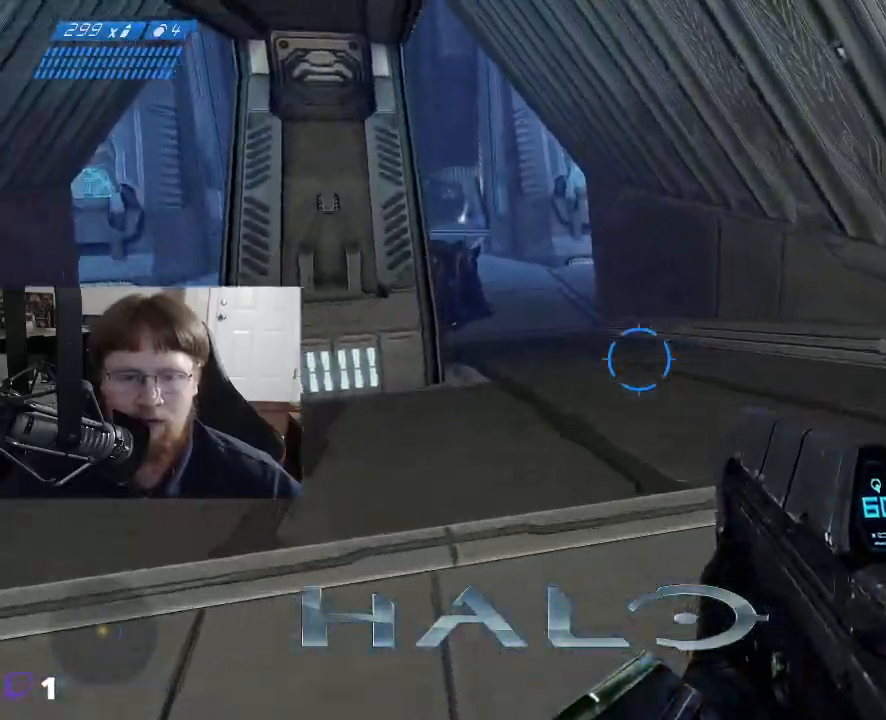
{"keys": ["w"], "mouse": [], "events": []}
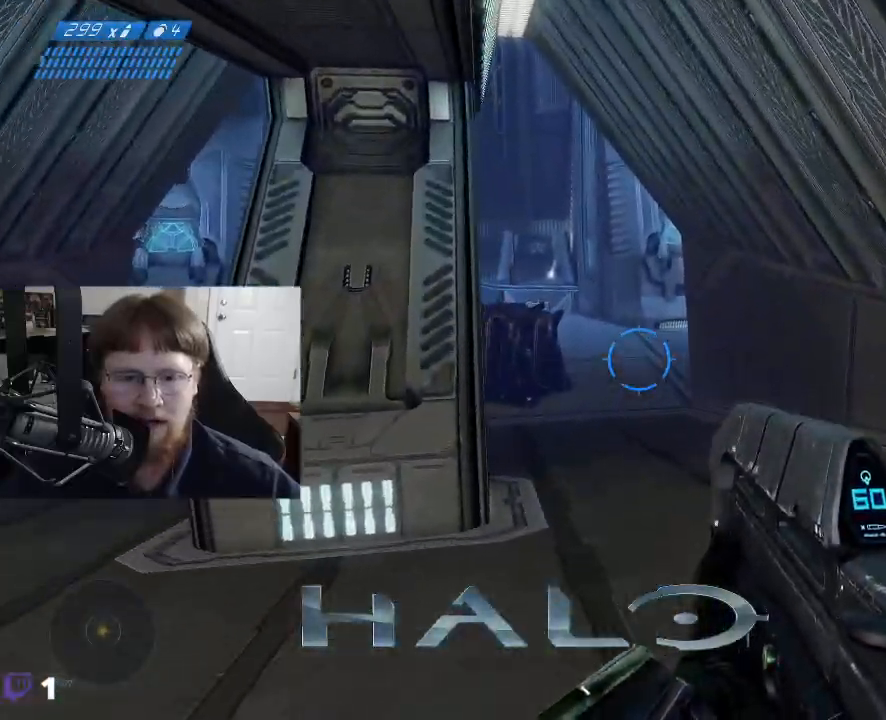
{"keys": ["w"], "mouse": [], "events": []}
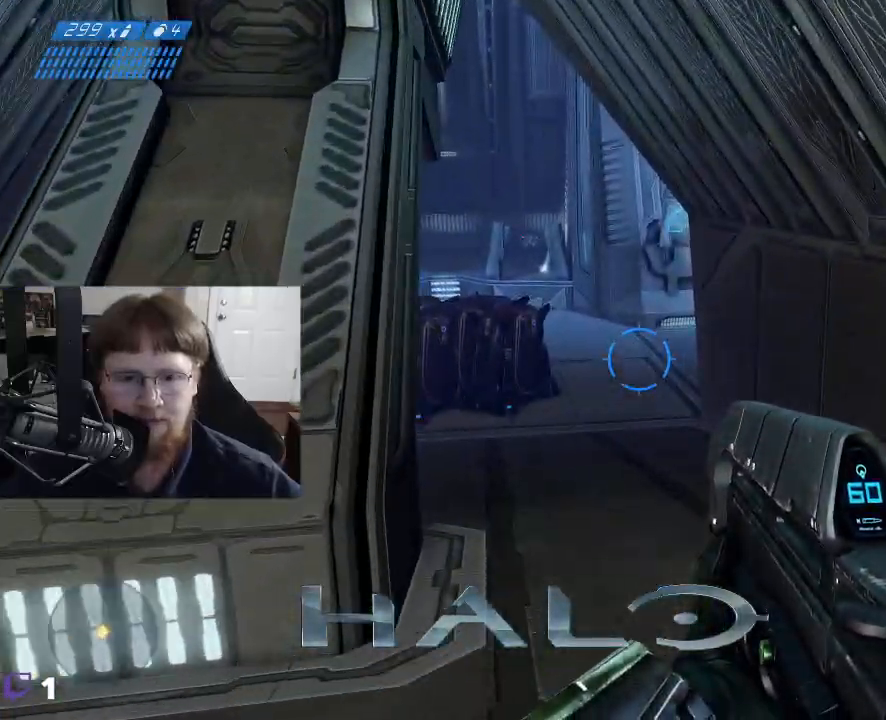
{"keys": ["w"], "mouse": [], "events": []}
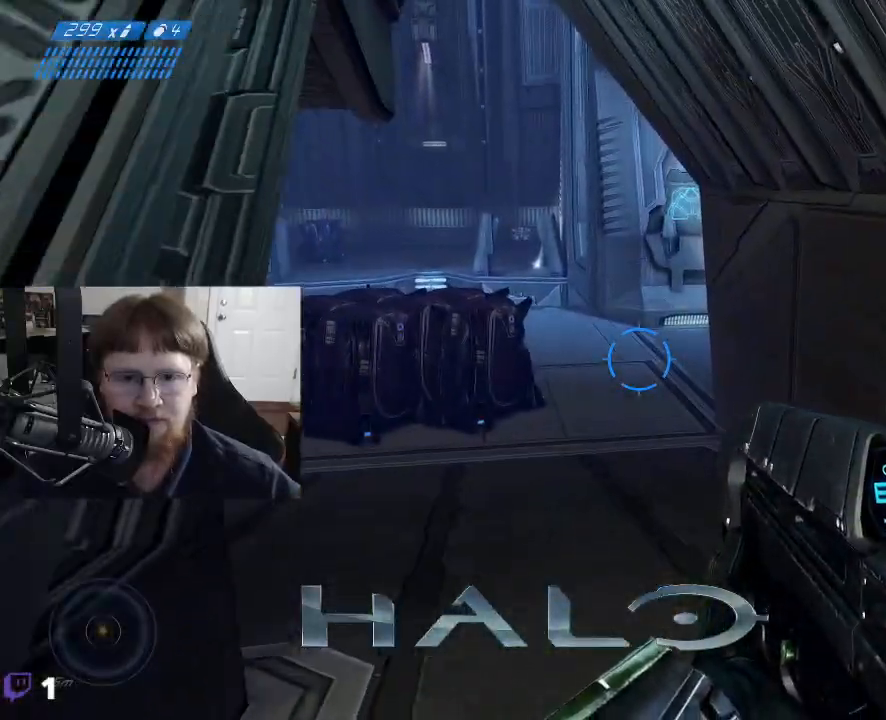
{"keys": ["w"], "mouse": [], "events": []}
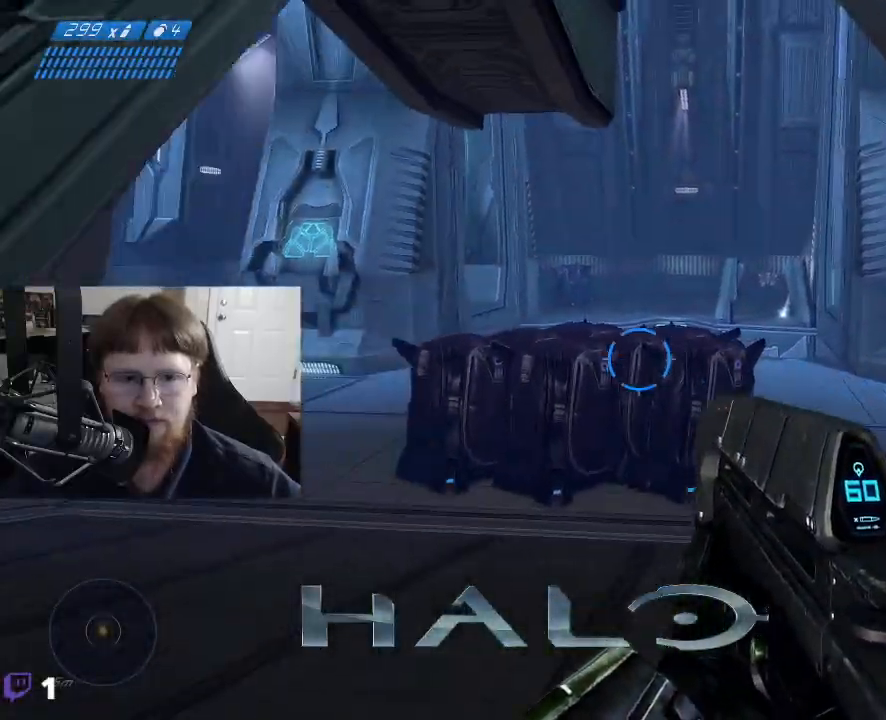
{"keys": ["w"], "mouse": [], "events": []}
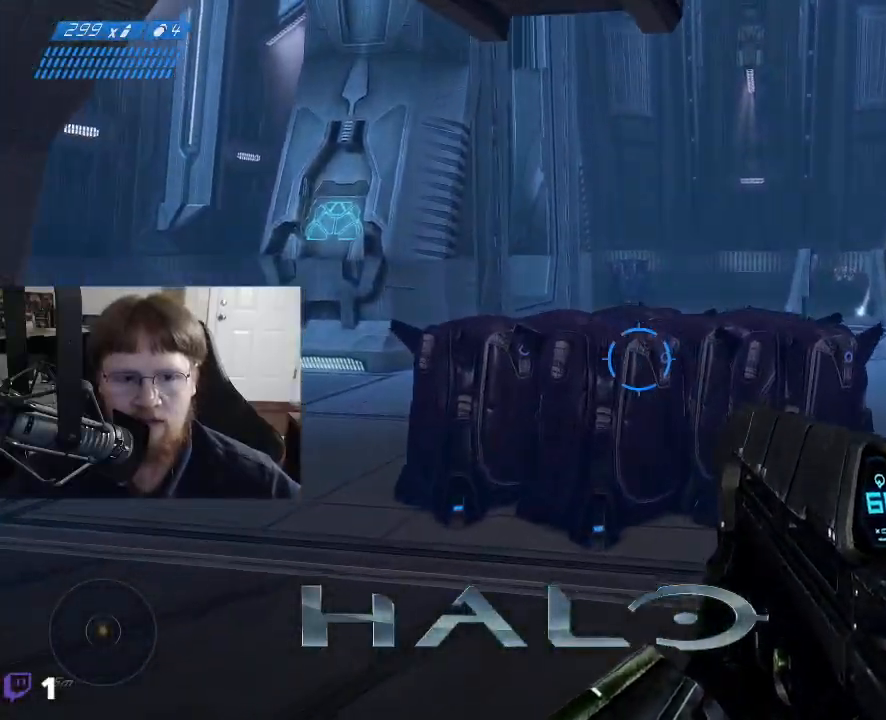
{"keys": ["w"], "mouse": [], "events": []}
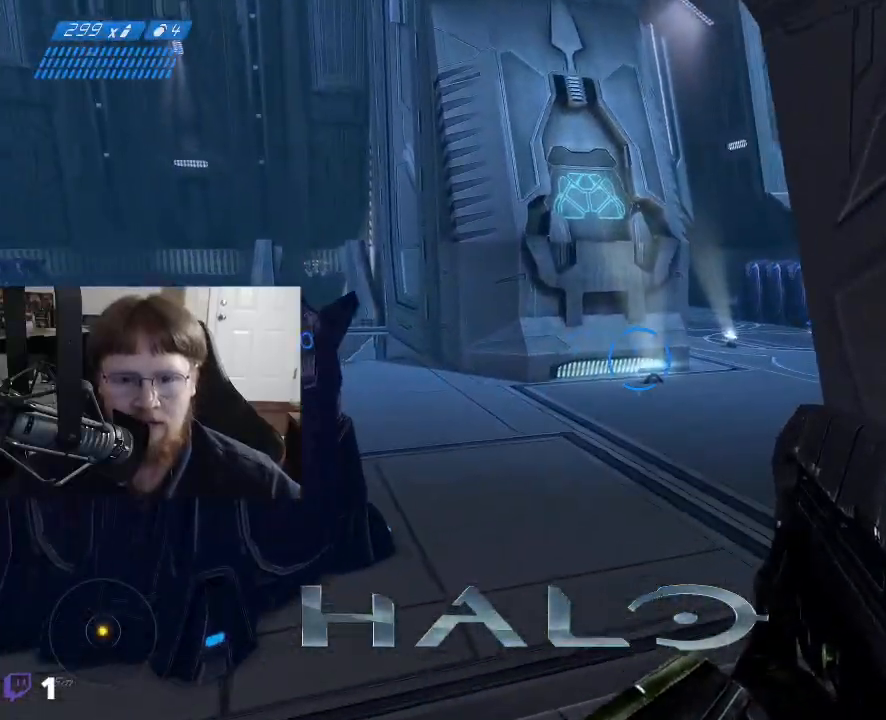
{"keys": ["a", "tab"], "mouse": [], "events": [[267, "w", "up"], [450, "a", "down"], [450, "tab", "down"]]}
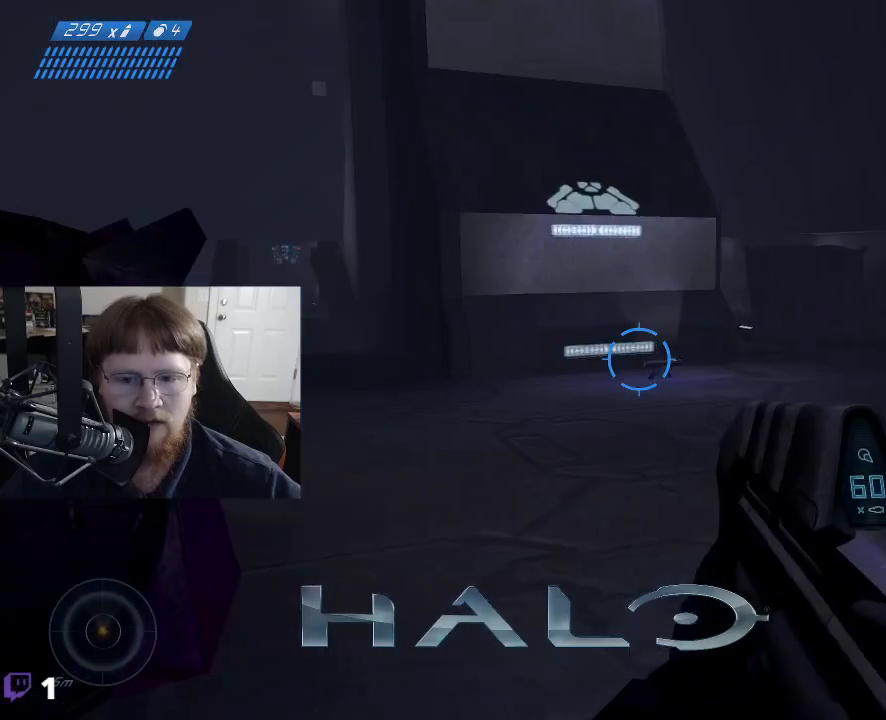
{"keys": [], "mouse": [], "events": [[50, "a", "up"], [50, "tab", "up"], [100, "w", "down"], [417, "w", "up"]]}
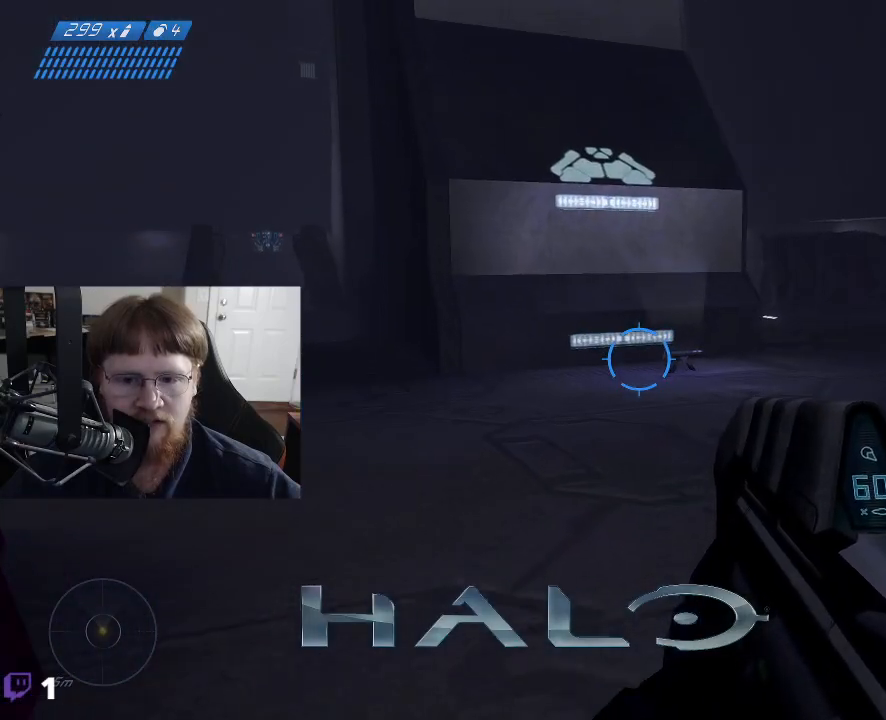
{"keys": ["a", "w"], "mouse": [], "events": [[100, "w", "down"], [483, "a", "down"]]}